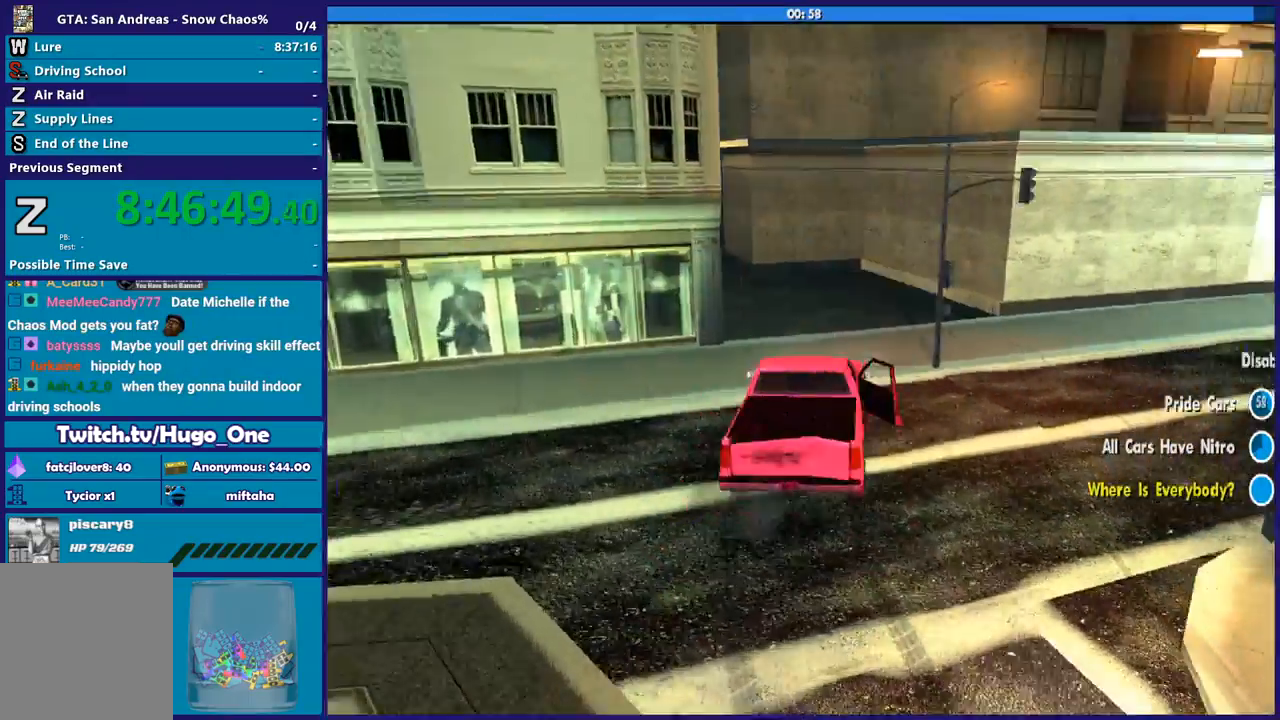
Gameplay with a controller (Xbox layout); each line is a JSON object with the inputs held at the frame after it. "button_events" lists button changes between this image and that frame as [ms after this image, input, new state], when the widget could be followed in between (sticks are given only as held states).
{"buttons": [], "left_stick": "right", "right_stick": "down-right", "button_events": []}
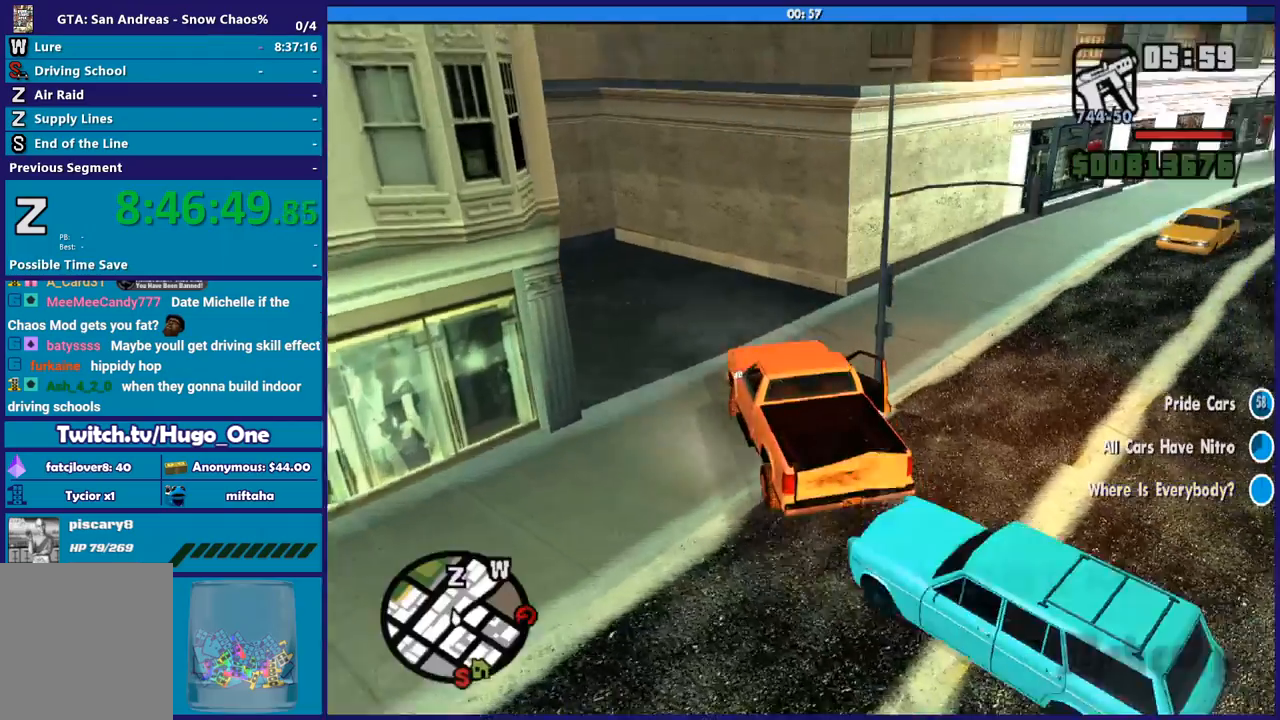
{"buttons": [], "left_stick": "right", "right_stick": "right", "button_events": []}
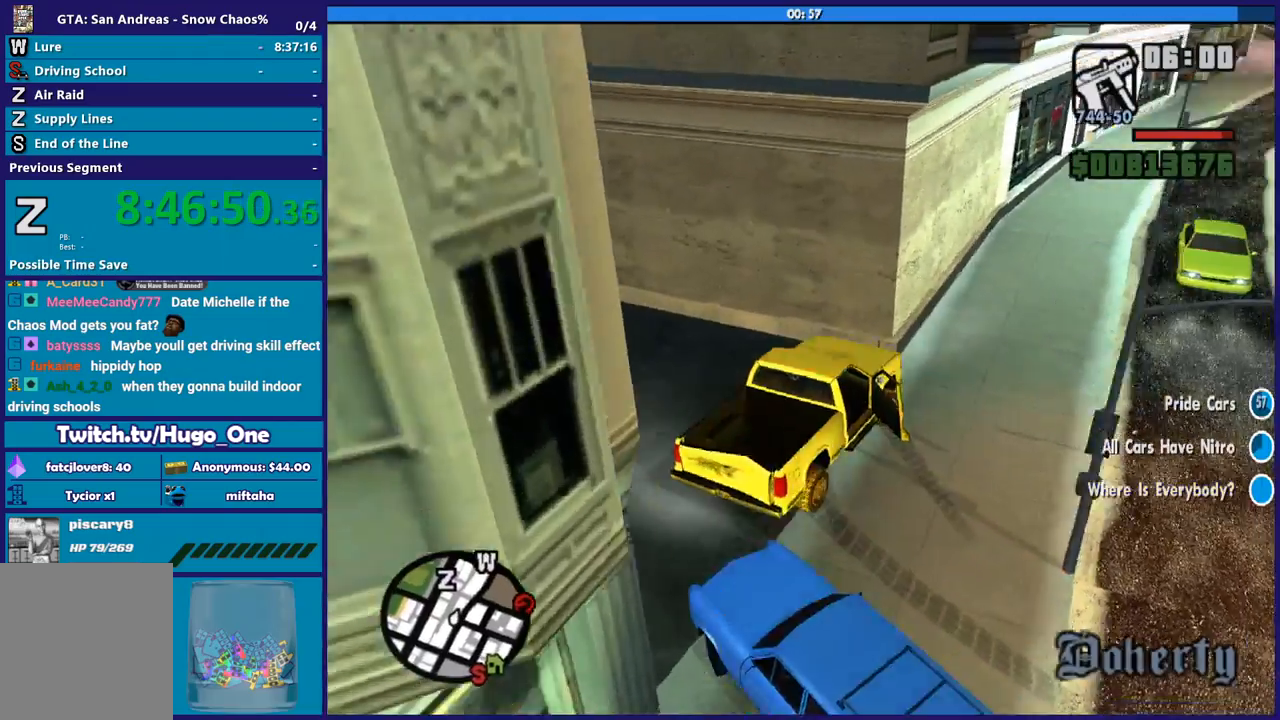
{"buttons": [], "left_stick": "right", "right_stick": "right", "button_events": []}
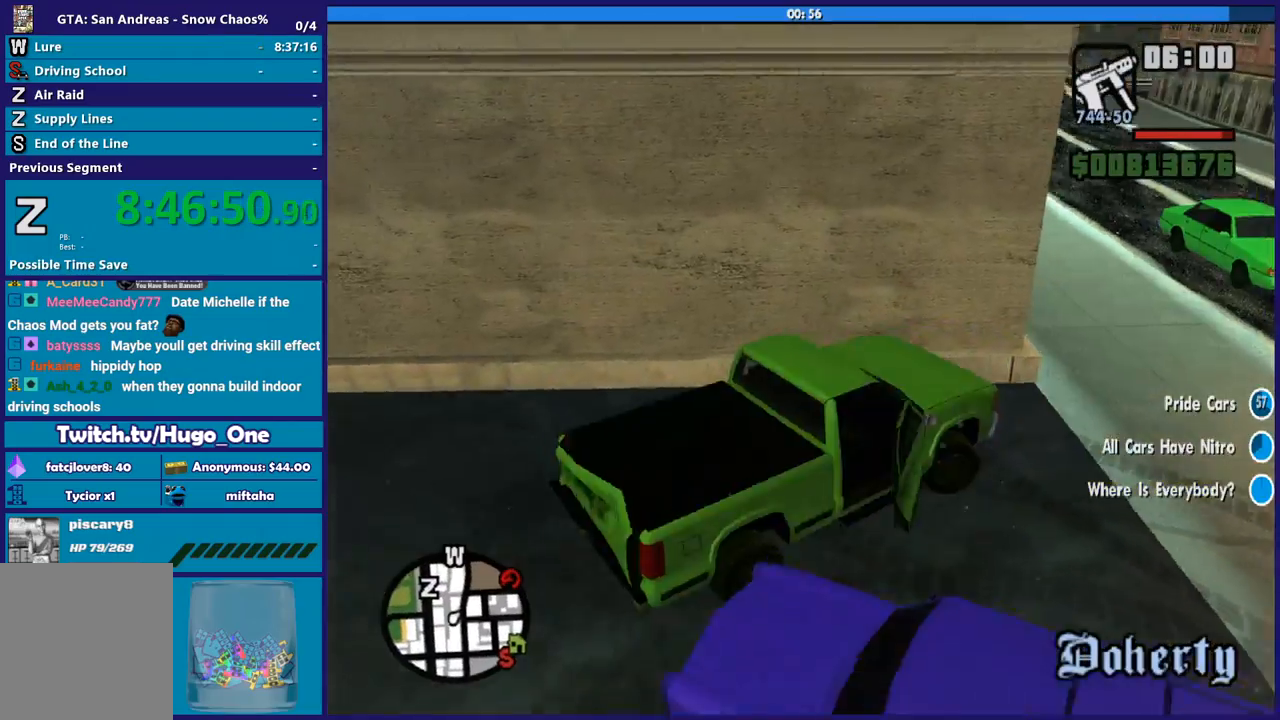
{"buttons": ["R2"], "left_stick": "left", "right_stick": "up-right", "button_events": [[100, "R2", "down"]]}
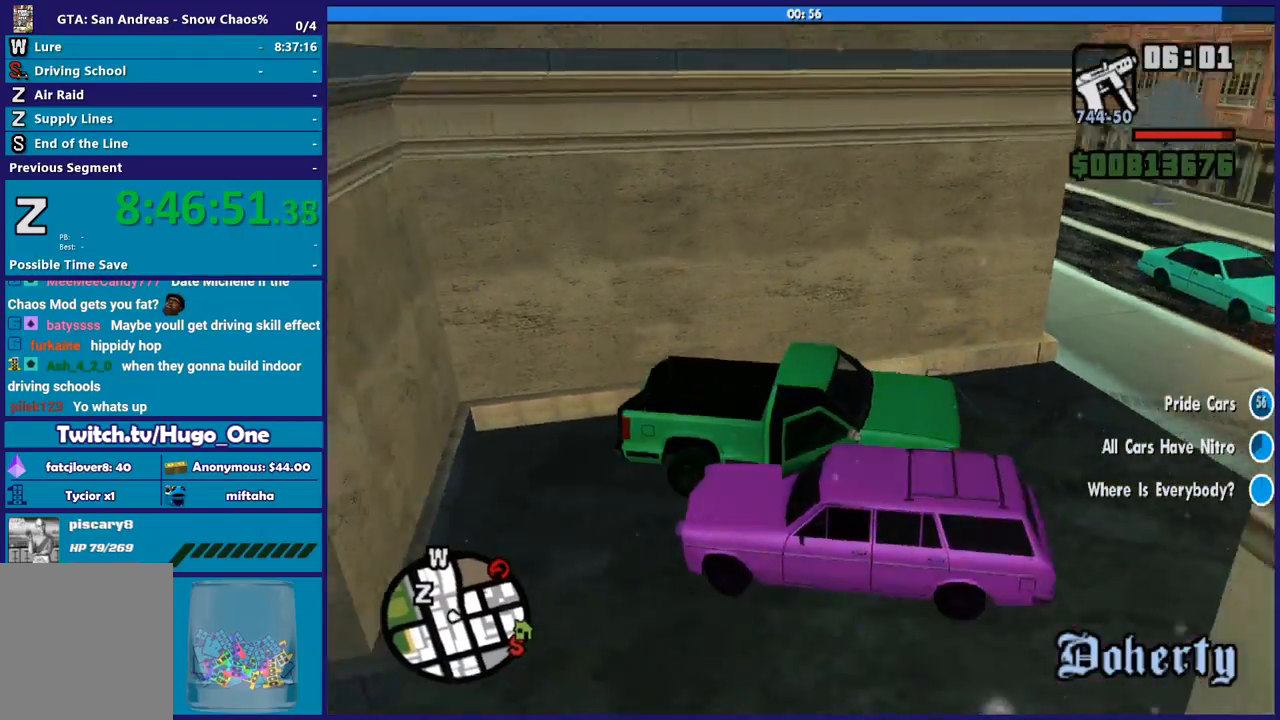
{"buttons": ["R2"], "left_stick": "left", "right_stick": "right", "button_events": []}
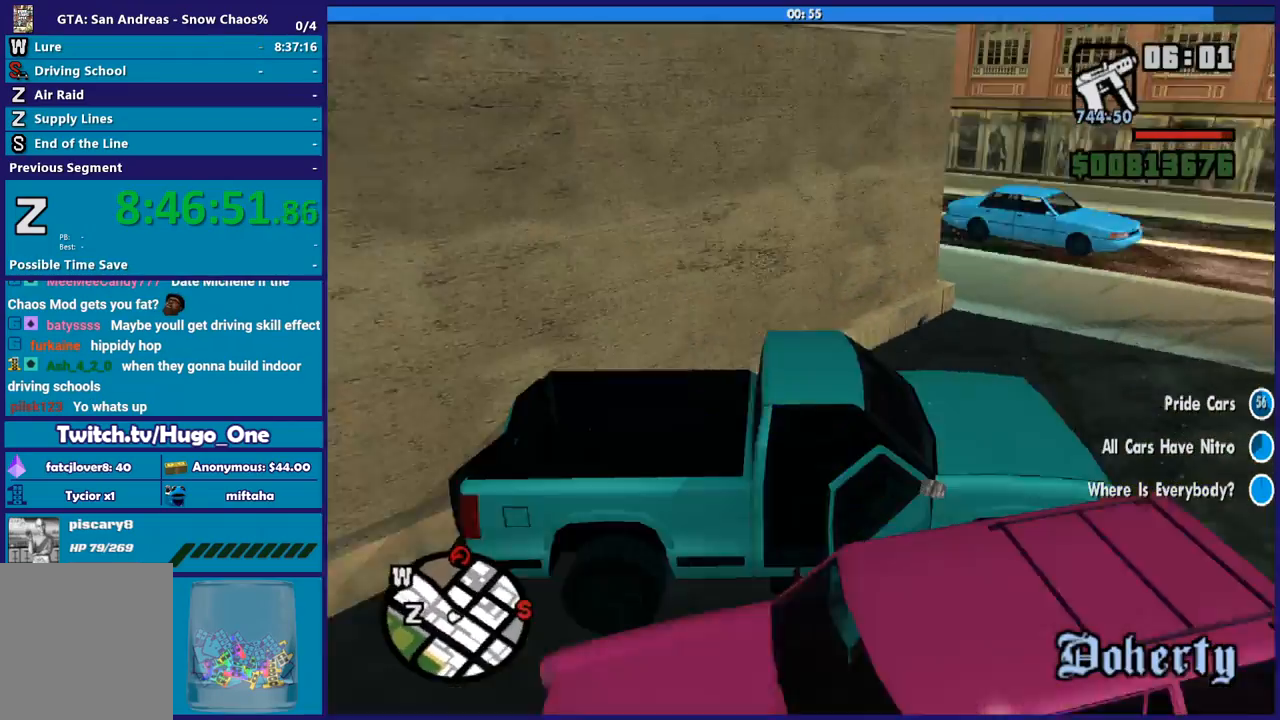
{"buttons": ["R2"], "left_stick": "left", "right_stick": "down-left", "button_events": []}
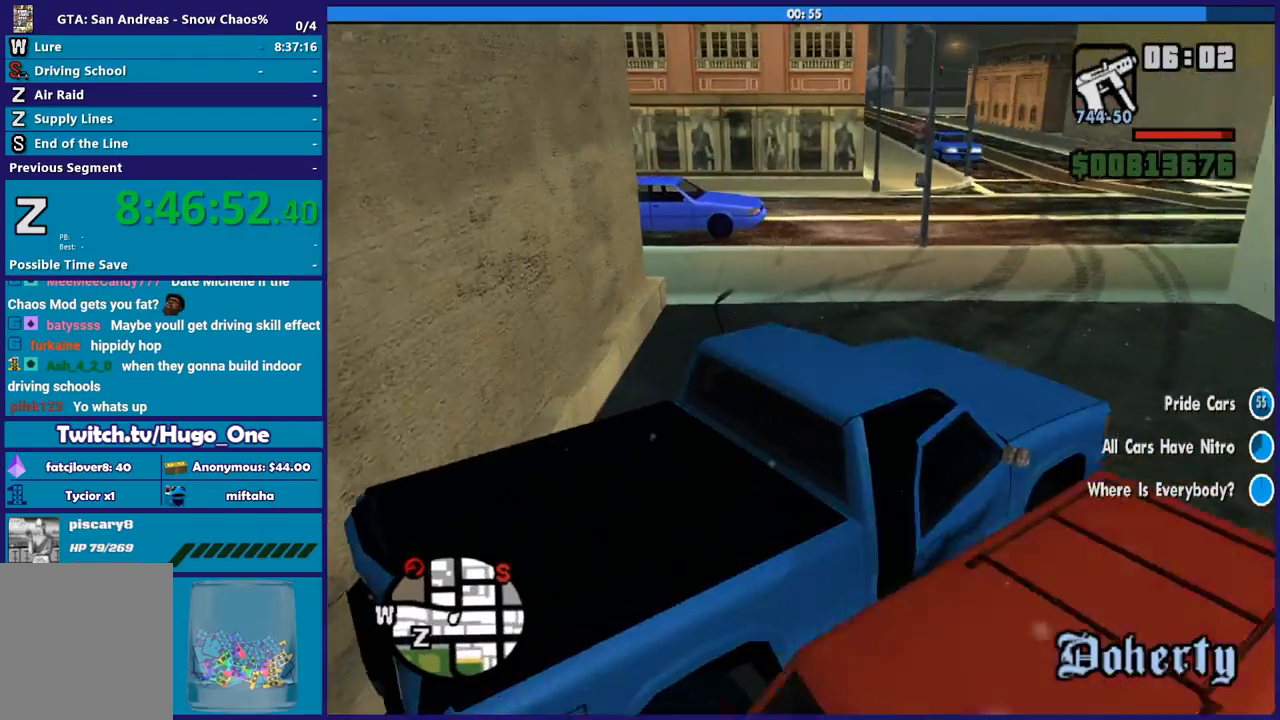
{"buttons": ["R2"], "left_stick": "left", "right_stick": "up", "button_events": []}
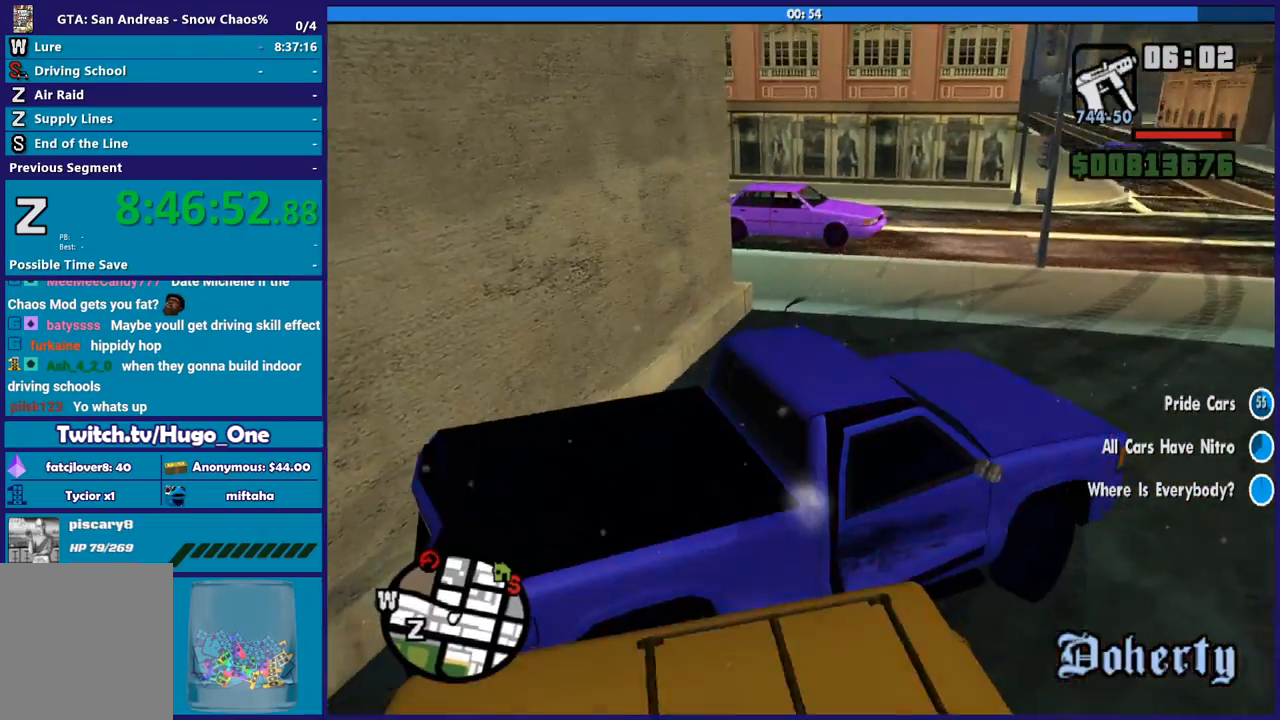
{"buttons": ["R2"], "left_stick": "left", "right_stick": "down-left", "button_events": []}